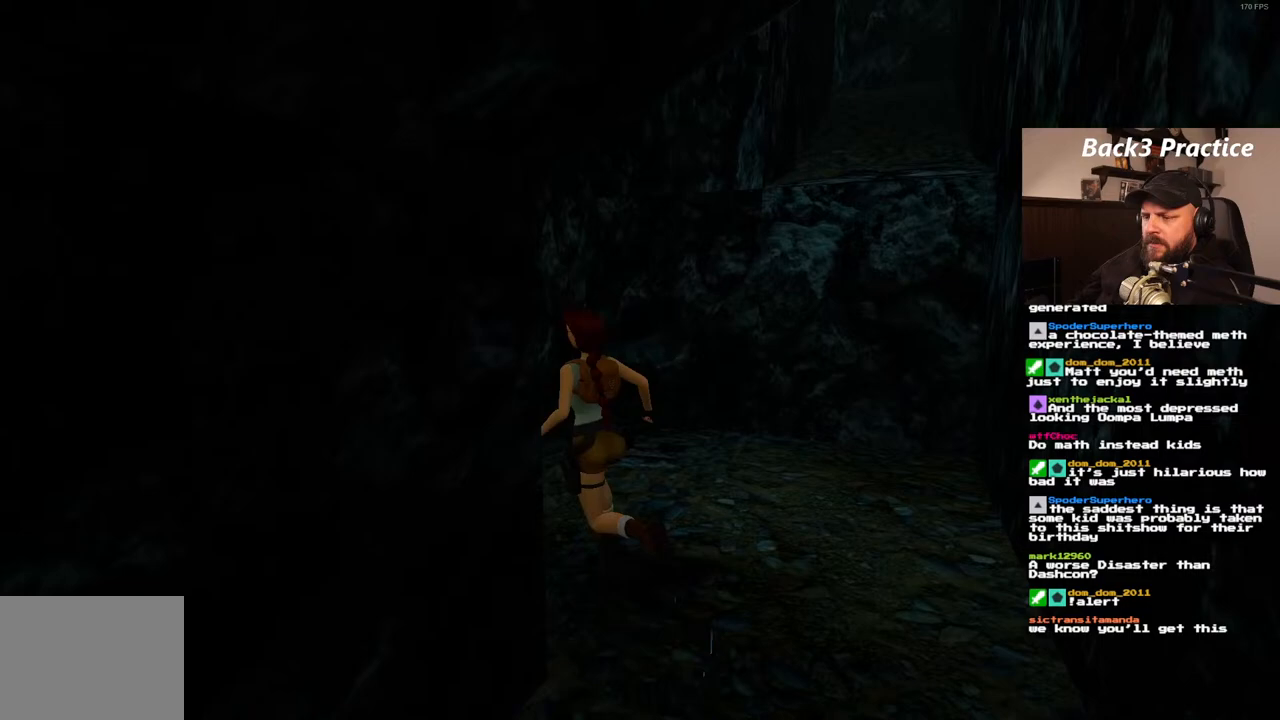
Gameplay with a controller (PlayStation layout); each line is a JSON object with the inputs held at the frame after it (dt_ms = milliseconds from this image to that frame). "events" lists button and stick changes between this image and that frame as [ms after this image, input, new state], when the widget could be followed in between. Not read: L3 R3.
{"dt_ms": 500, "buttons": ["DPAD_LEFT"], "left_stick": "center", "right_stick": "center", "events": []}
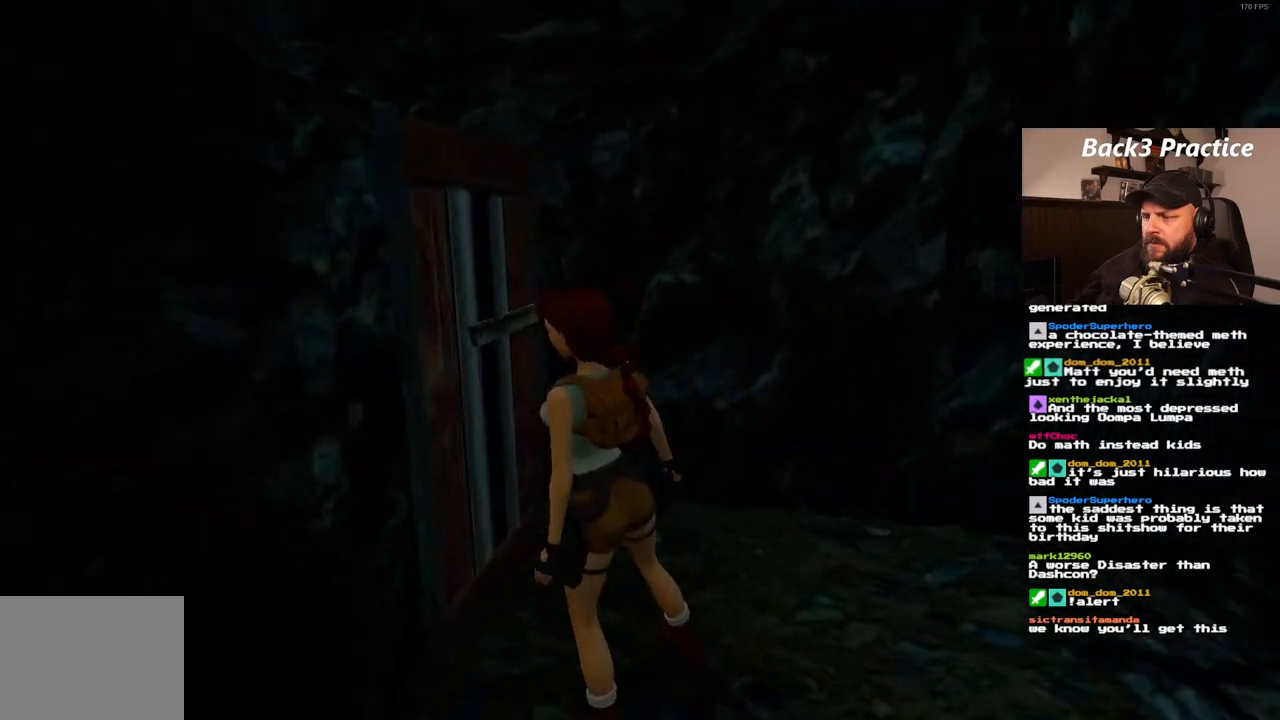
{"dt_ms": 500, "buttons": ["CROSS"], "left_stick": "center", "right_stick": "center", "events": [[117, "DPAD_LEFT", "up"], [250, "DPAD_UP", "down"], [350, "DPAD_UP", "up"], [383, "CROSS", "down"]]}
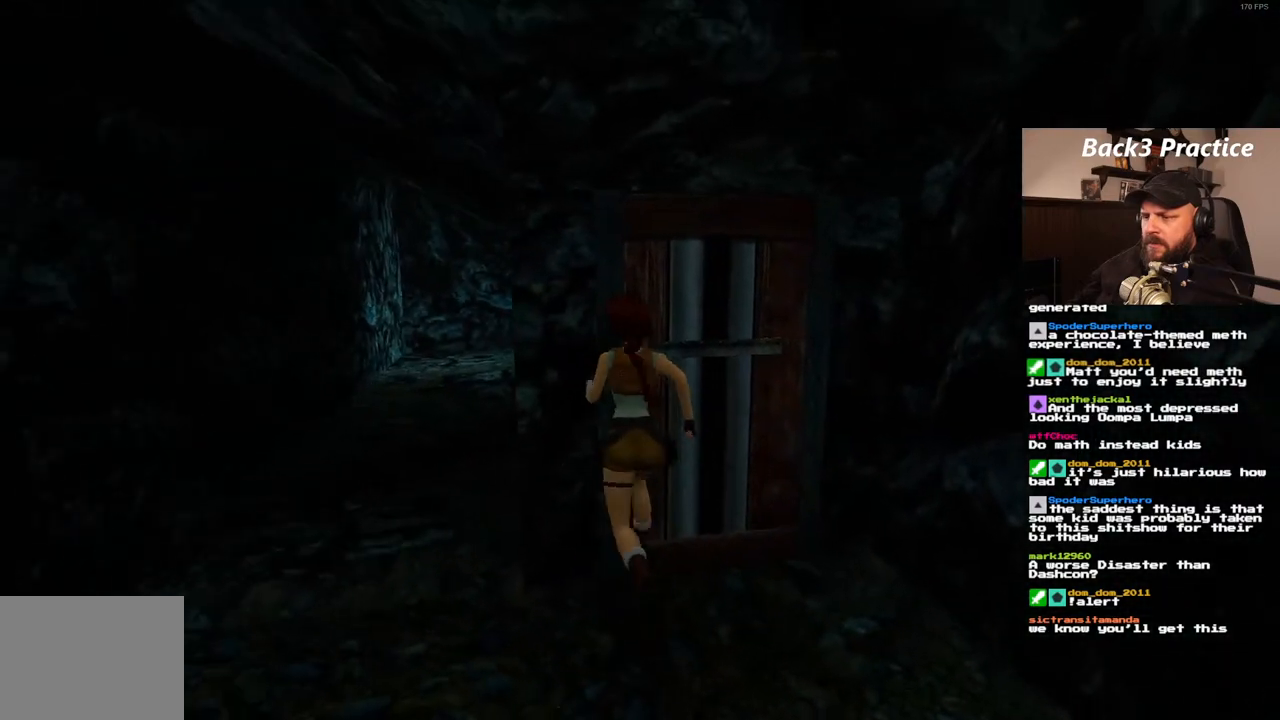
{"dt_ms": 1000, "buttons": ["DPAD_LEFT"], "left_stick": "center", "right_stick": "center", "events": [[533, "DPAD_RIGHT", "down"], [617, "DPAD_RIGHT", "up"], [733, "CROSS", "up"], [767, "DPAD_LEFT", "down"]]}
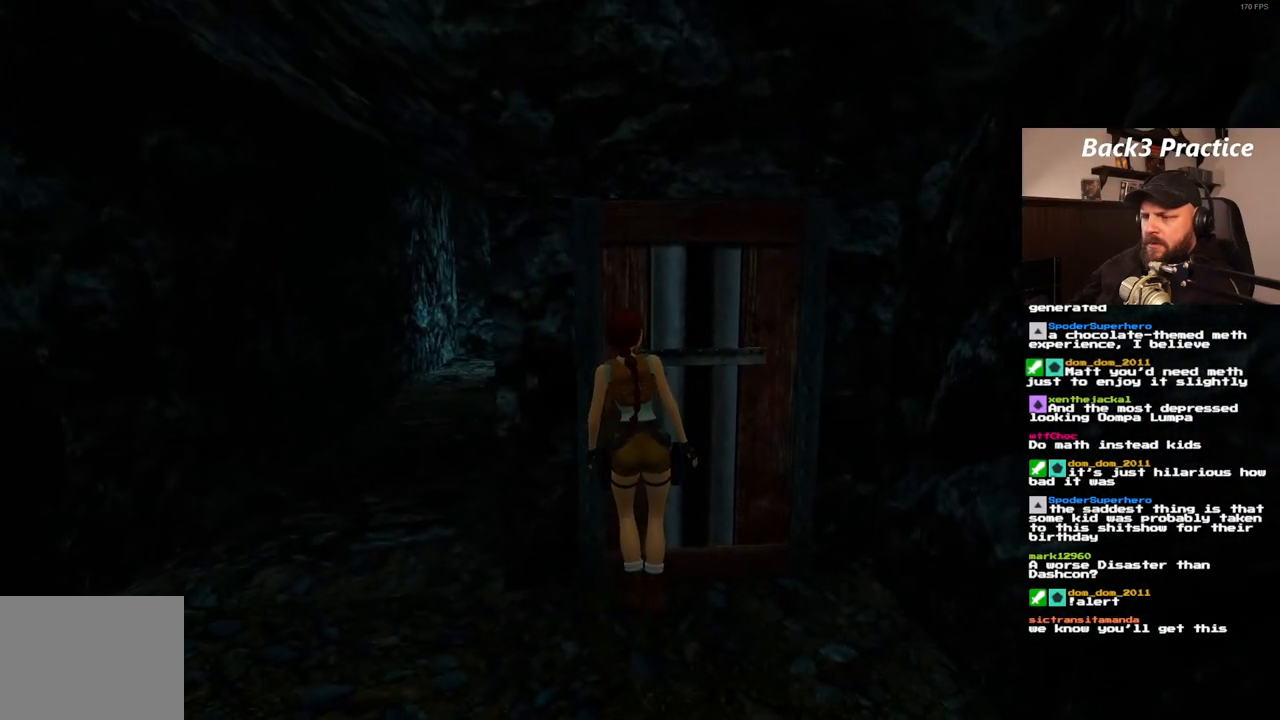
{"dt_ms": 500, "buttons": ["CROSS"], "left_stick": "center", "right_stick": "center", "events": [[117, "DPAD_LEFT", "up"], [133, "CROSS", "down"]]}
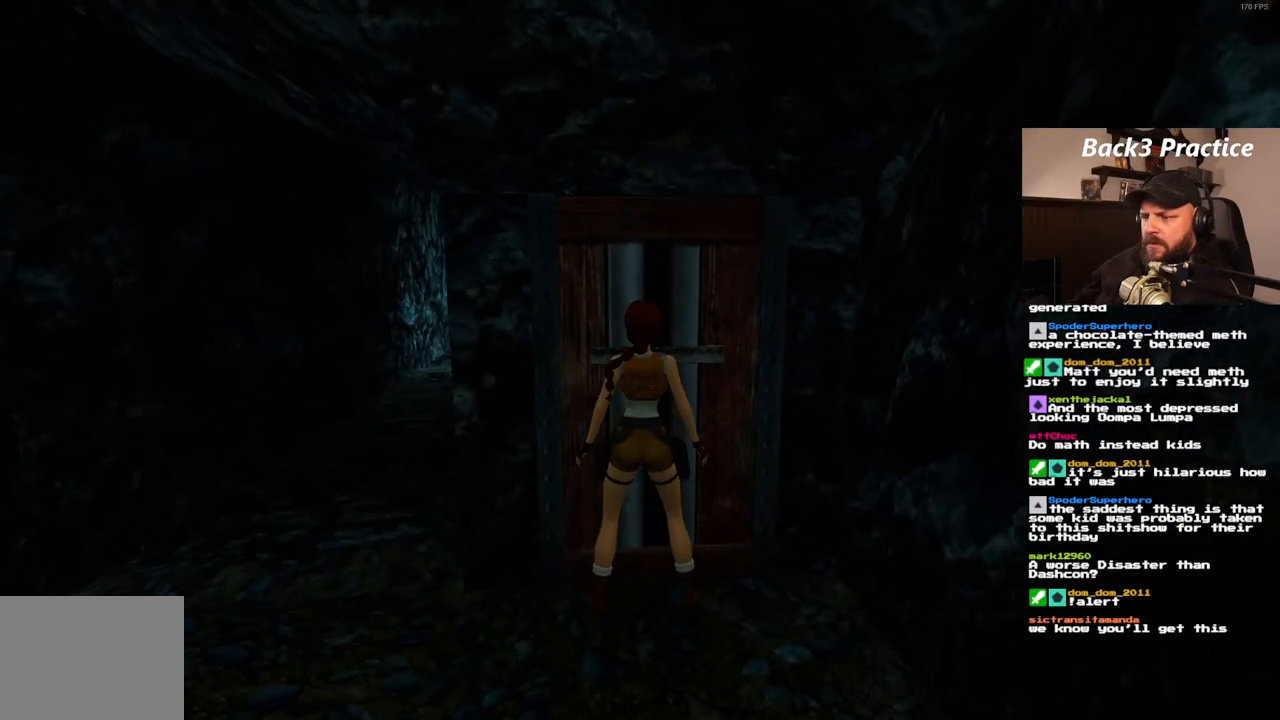
{"dt_ms": 500, "buttons": ["CROSS"], "left_stick": "center", "right_stick": "center", "events": []}
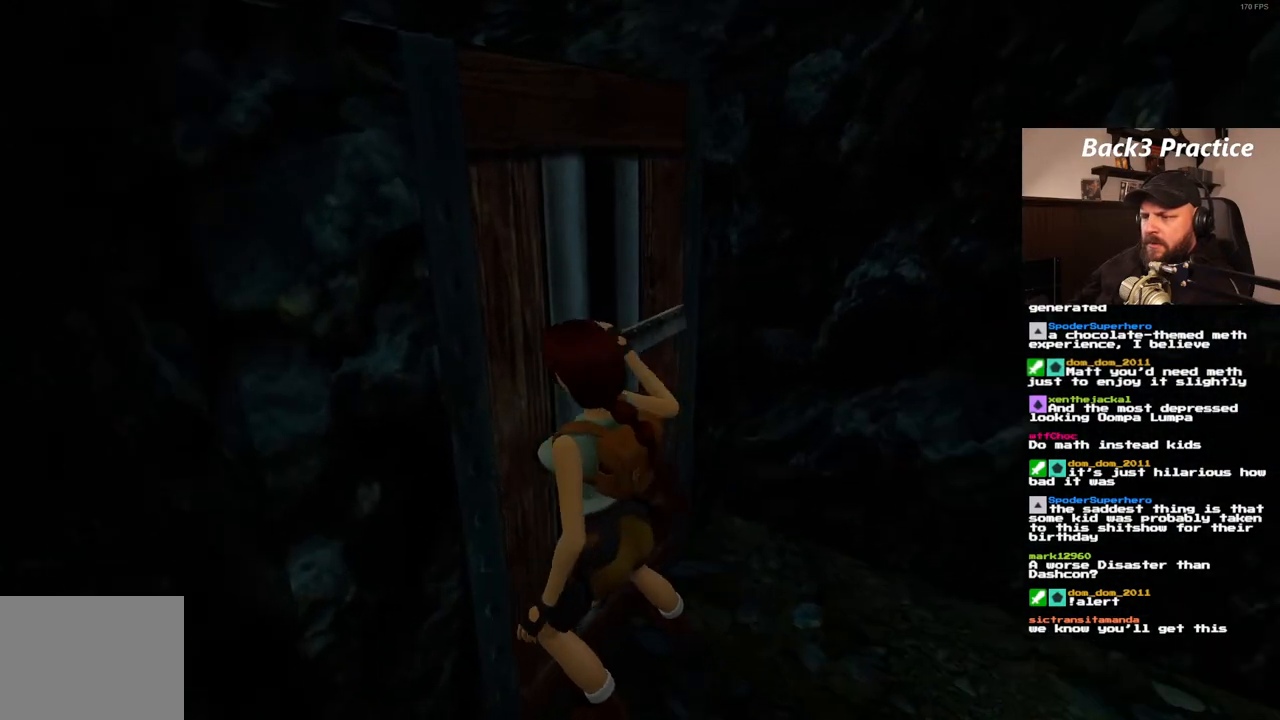
{"dt_ms": 500, "buttons": [], "left_stick": "center", "right_stick": "center", "events": [[17, "CROSS", "up"]]}
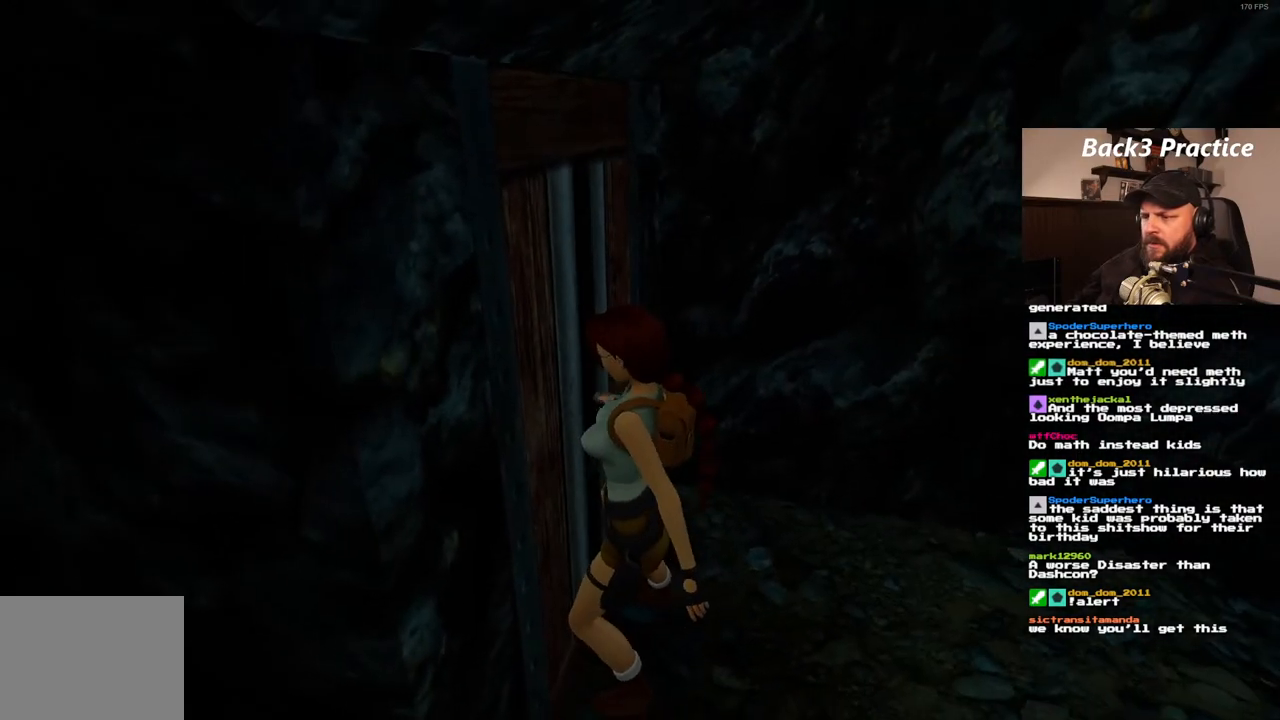
{"dt_ms": 500, "buttons": ["SQUARE"], "left_stick": "center", "right_stick": "center", "events": [[450, "SQUARE", "down"]]}
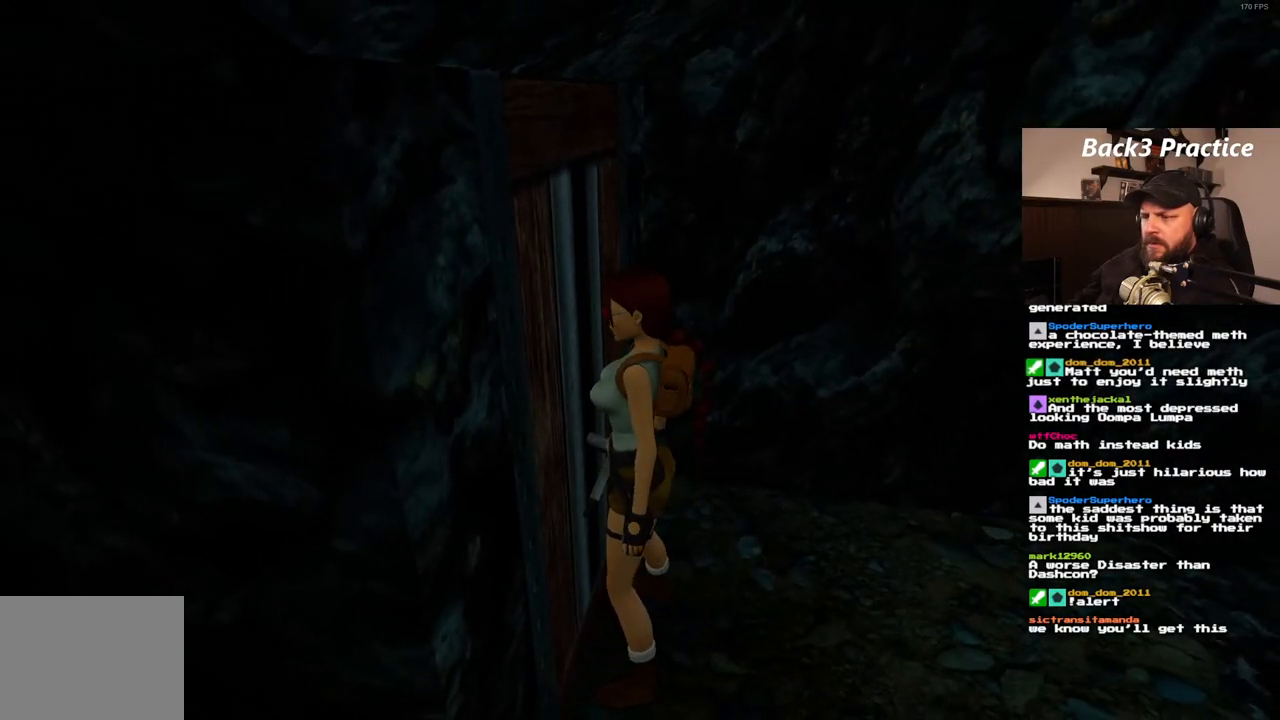
{"dt_ms": 1000, "buttons": [], "left_stick": "center", "right_stick": "center", "events": [[33, "DPAD_LEFT", "down"], [283, "DPAD_LEFT", "up"], [350, "SQUARE", "up"], [367, "L1", "down"], [533, "L1", "up"]]}
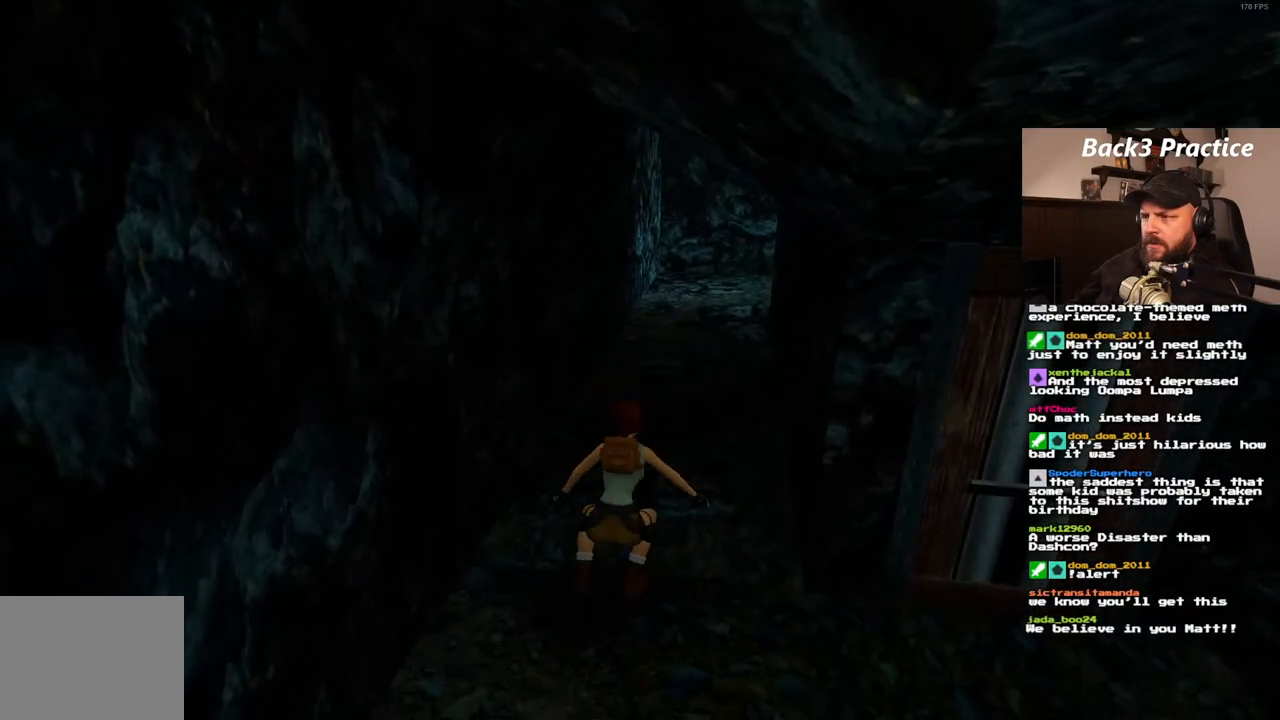
{"dt_ms": 500, "buttons": ["DPAD_UP"], "left_stick": "center", "right_stick": "center", "events": [[233, "DPAD_UP", "down"]]}
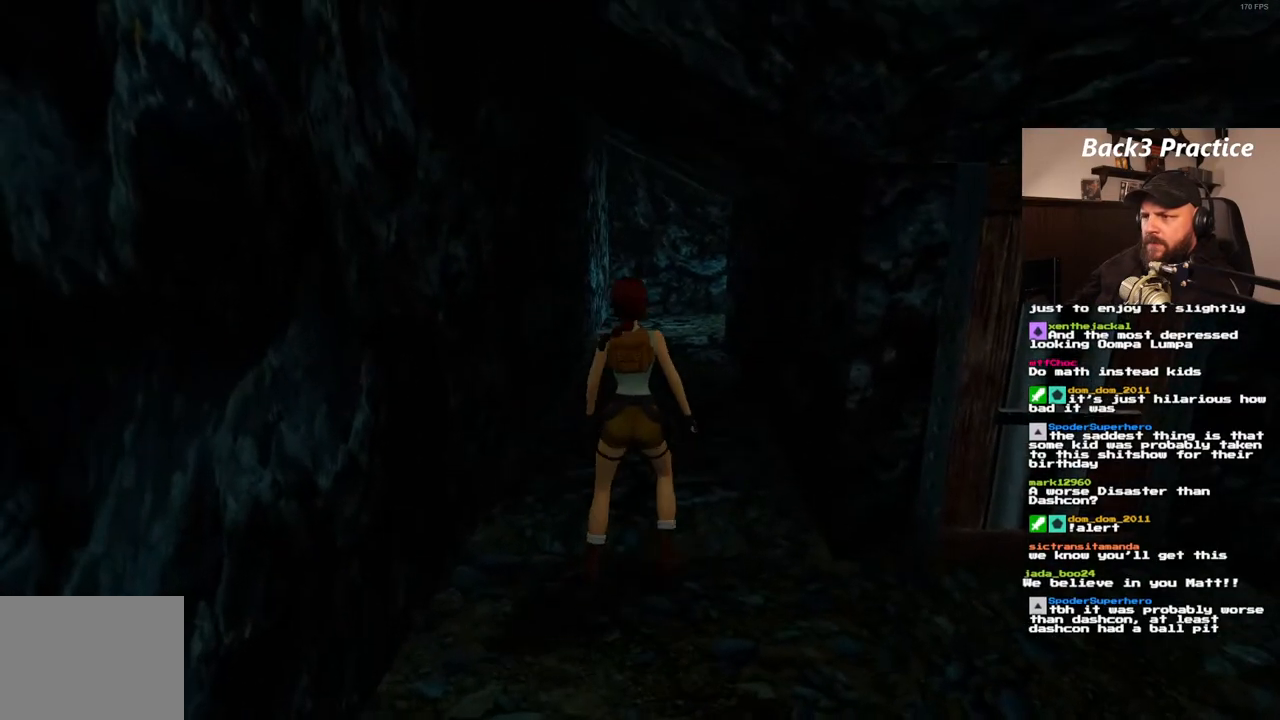
{"dt_ms": 500, "buttons": ["SQUARE", "DPAD_UP"], "left_stick": "center", "right_stick": "center", "events": [[100, "DPAD_LEFT", "down"], [267, "DPAD_LEFT", "up"], [267, "SQUARE", "down"]]}
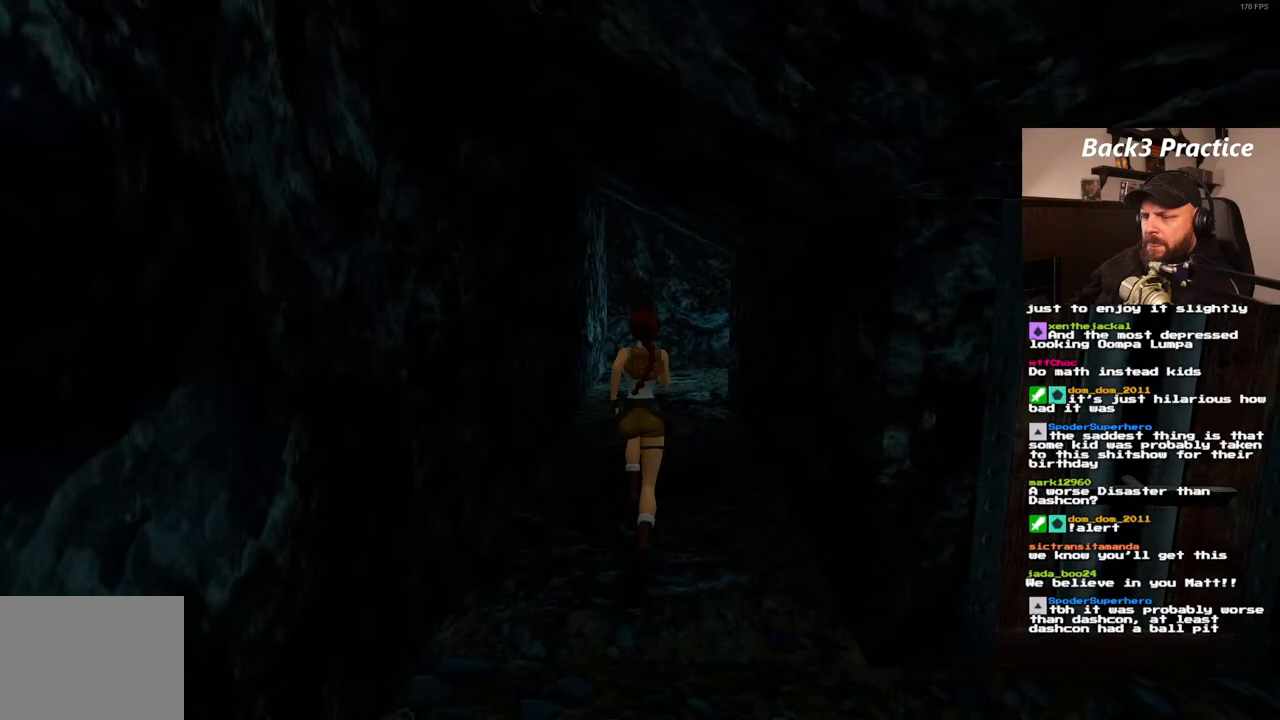
{"dt_ms": 500, "buttons": ["SQUARE", "DPAD_UP", "DPAD_RIGHT"], "left_stick": "center", "right_stick": "center", "events": [[283, "DPAD_RIGHT", "down"]]}